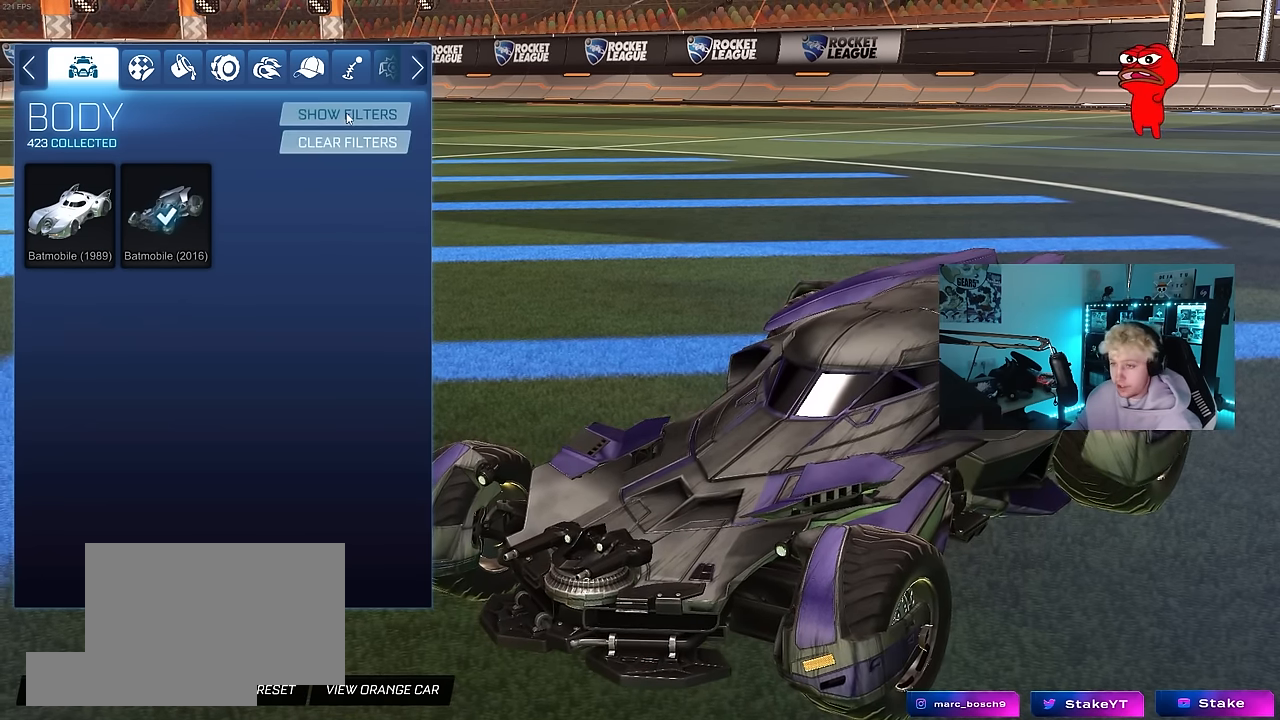
Gameplay with keyboard and mouse; each line is a JSON object with the keys and mouse buttons held at the frame after it. "events" lists presses ("down") and releases ("up") of "1", "2", "3", "4", "5", "a", "alt", "c", "caps_lock", "ctrl", "d", "e", "f", "g", "q", "r", "s", "shift", "space", "t", "tab", "v", "w", "x", "z", "mouse_left", "mouse_wheel" and "mouse_right" between this image and that frame as [ms after this image, input, new state], when the widget could be followed in between. "mouse_left", "mouse_wheel", "mouse_right" = the "left", "wheel", "right" buttons of the "mouse" list. No other keys are recorded. "wheel" means that the mouse wheel is clicked or scrolled. Mouse movement is not recorded.
{"keys": [], "mouse": [], "events": [[250, "mouse_left", "down"], [334, "mouse_left", "up"]]}
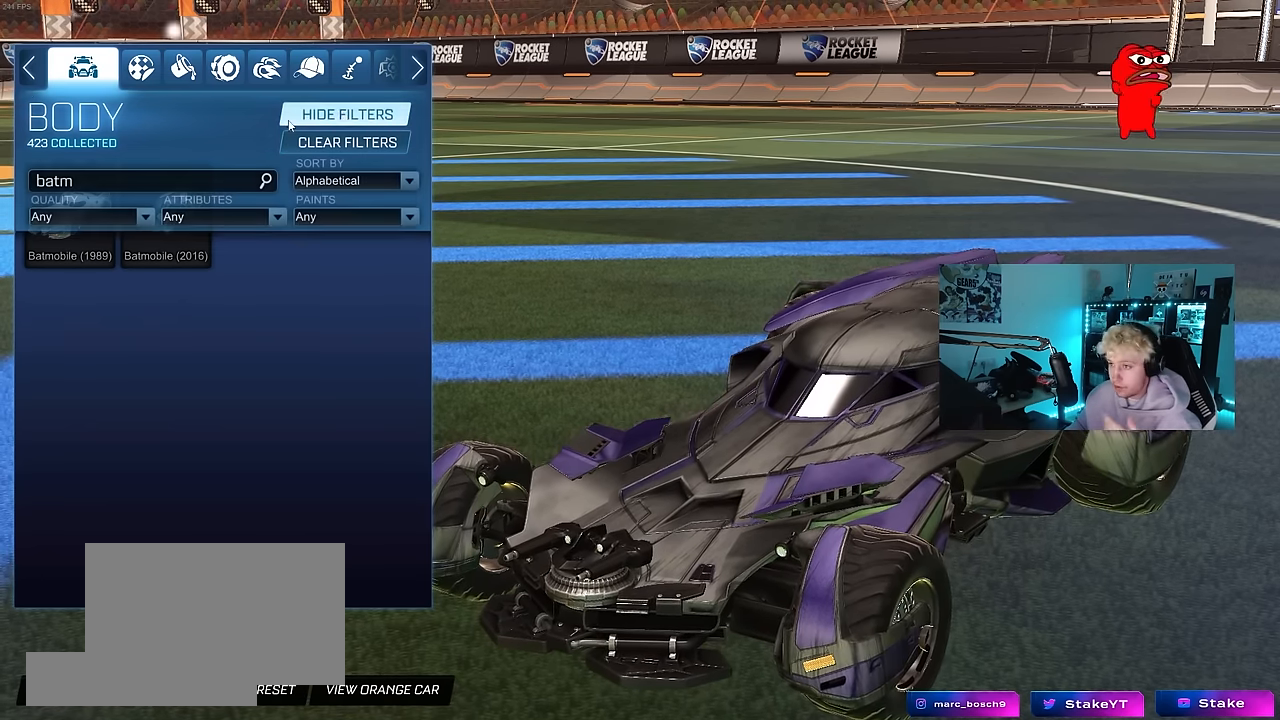
{"keys": [], "mouse": [], "events": []}
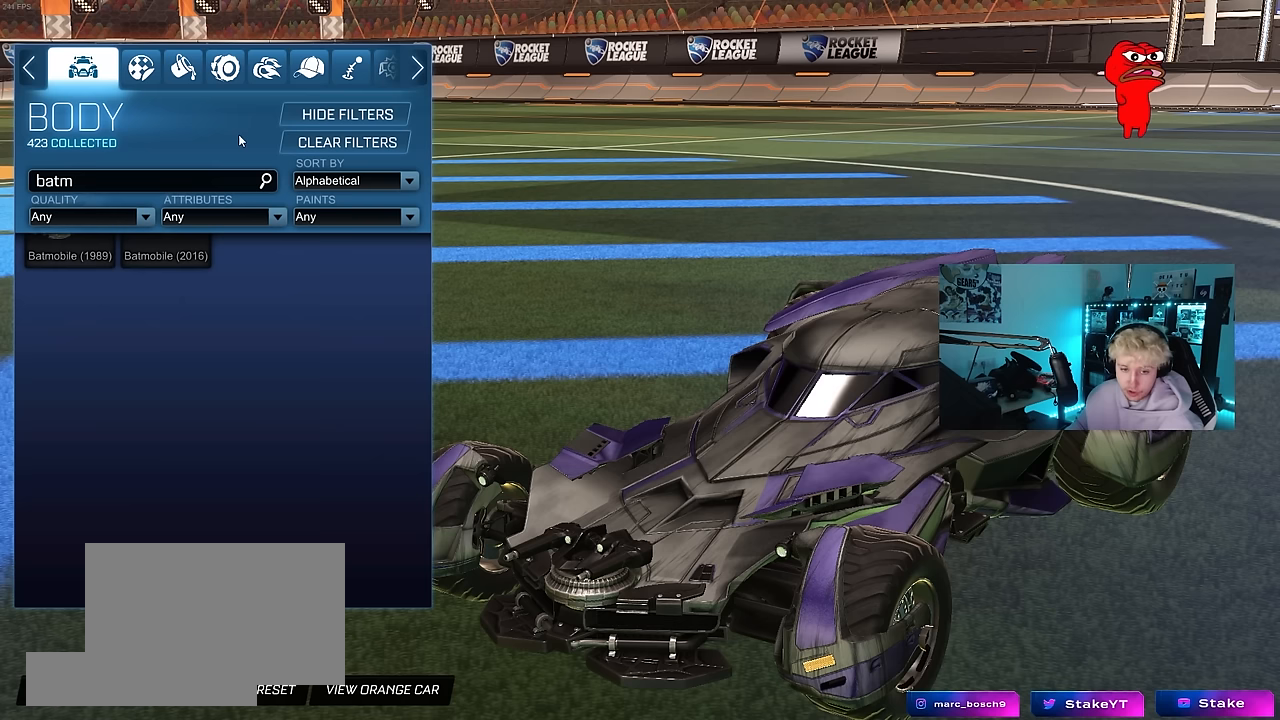
{"keys": [], "mouse": [], "events": []}
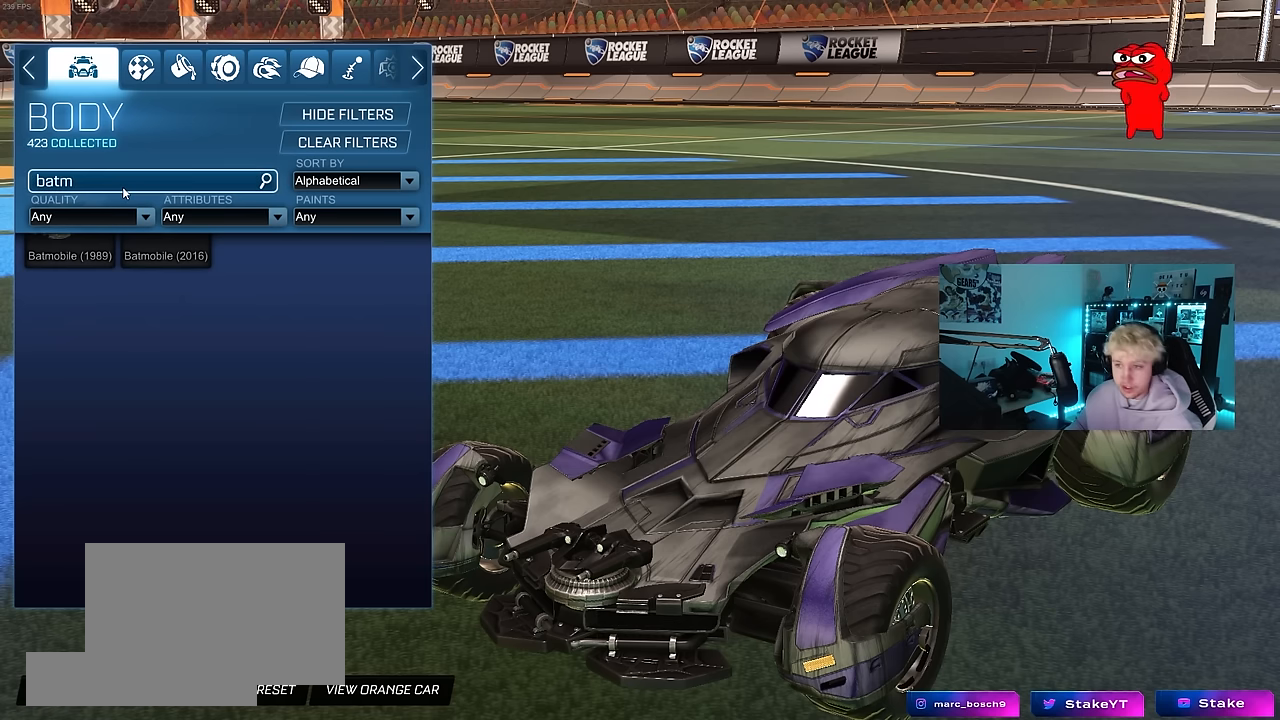
{"keys": [], "mouse": ["left"], "events": [[17, "mouse_left", "down"], [150, "mouse_left", "up"], [250, "mouse_left", "down"], [333, "mouse_left", "up"], [483, "mouse_left", "down"]]}
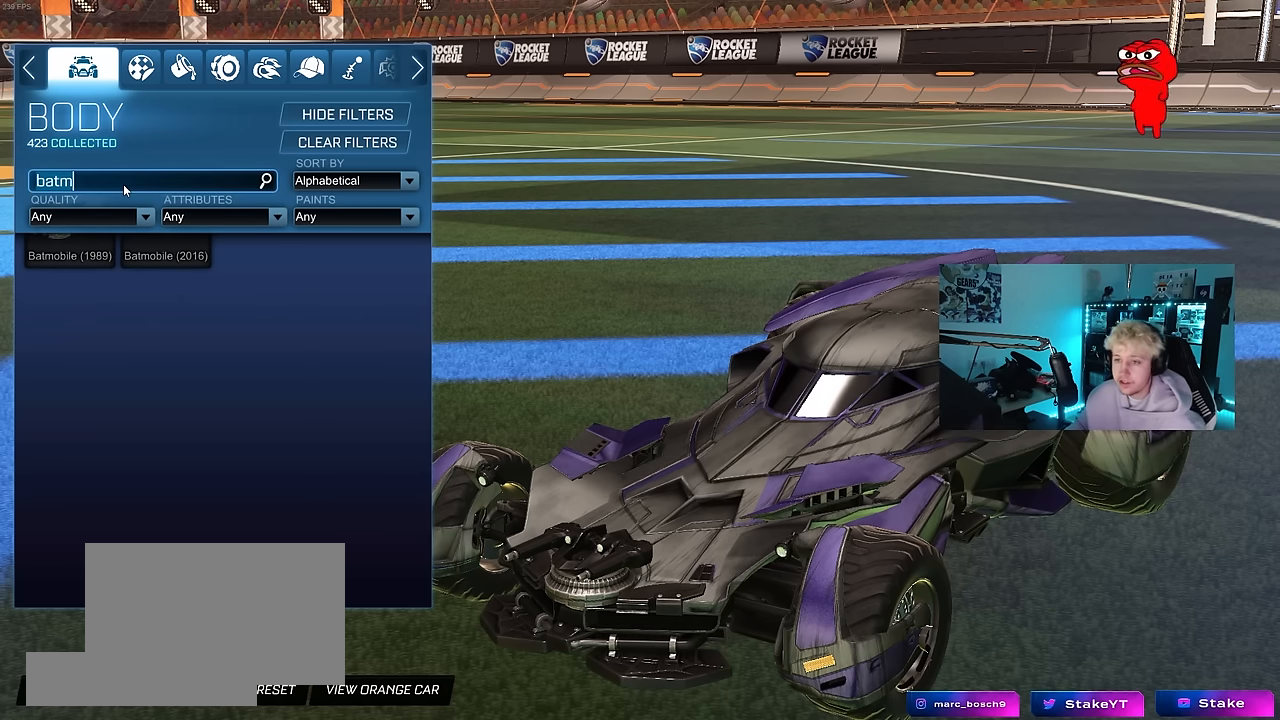
{"keys": [], "mouse": [], "events": [[67, "mouse_left", "up"], [117, "mouse_left", "down"], [217, "mouse_left", "up"]]}
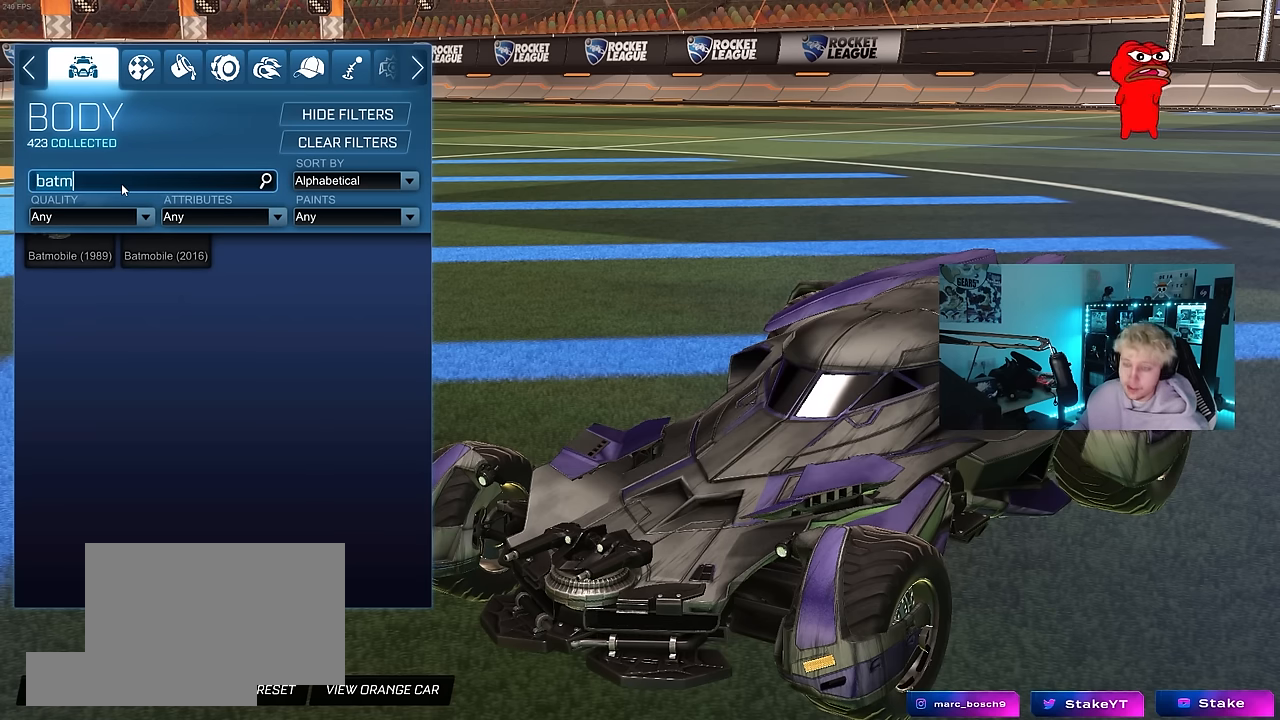
{"keys": [], "mouse": [], "events": []}
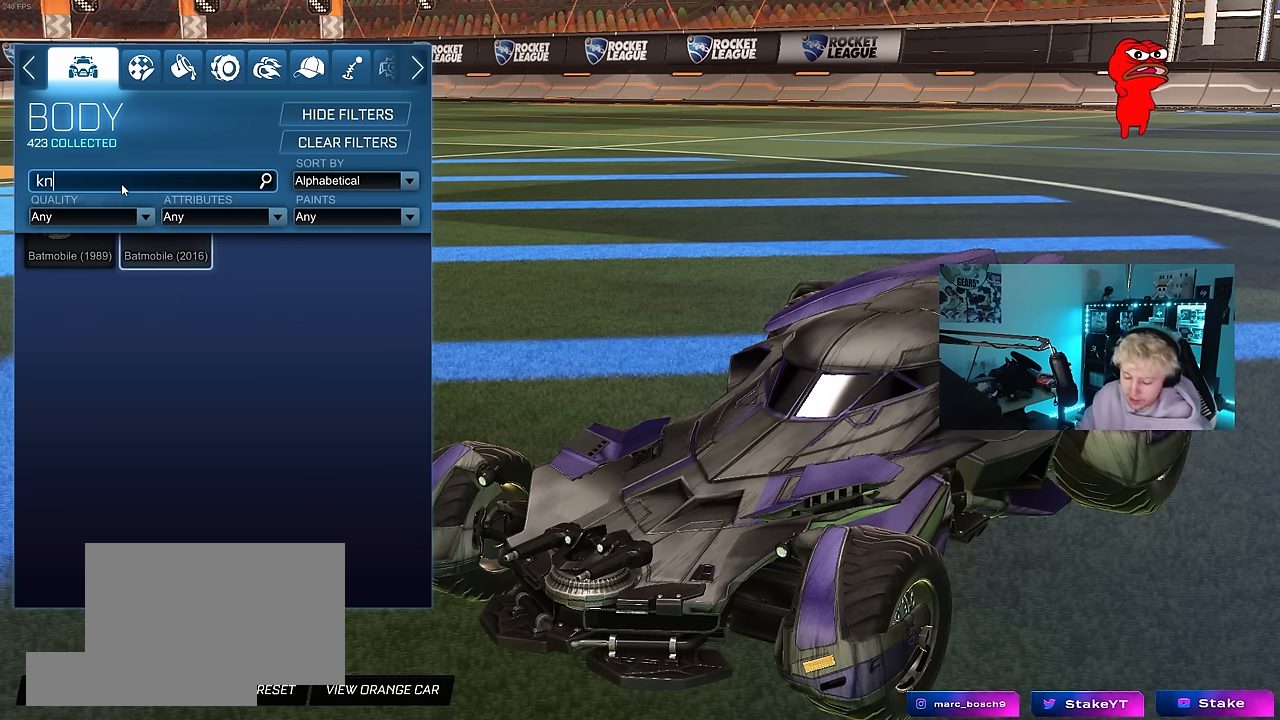
{"keys": [], "mouse": [], "events": [[333, "g", "down"], [483, "g", "up"]]}
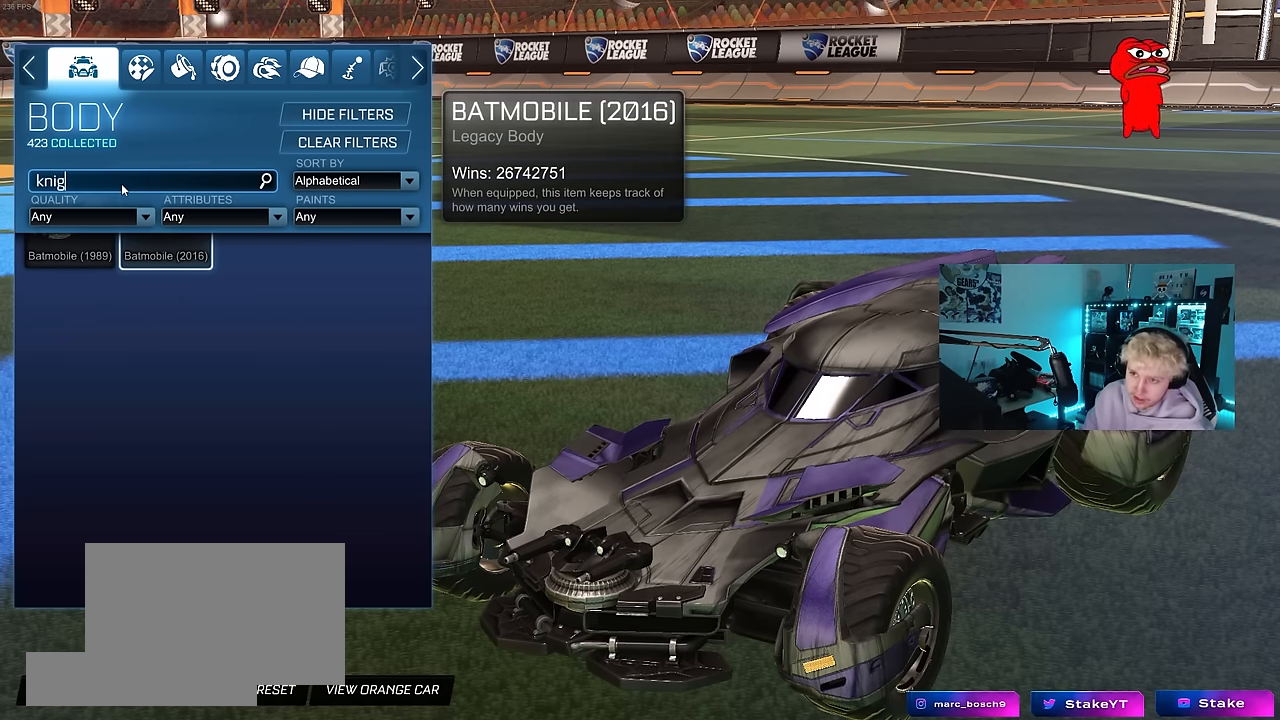
{"keys": [], "mouse": [], "events": [[217, "t", "down"], [267, "t", "up"]]}
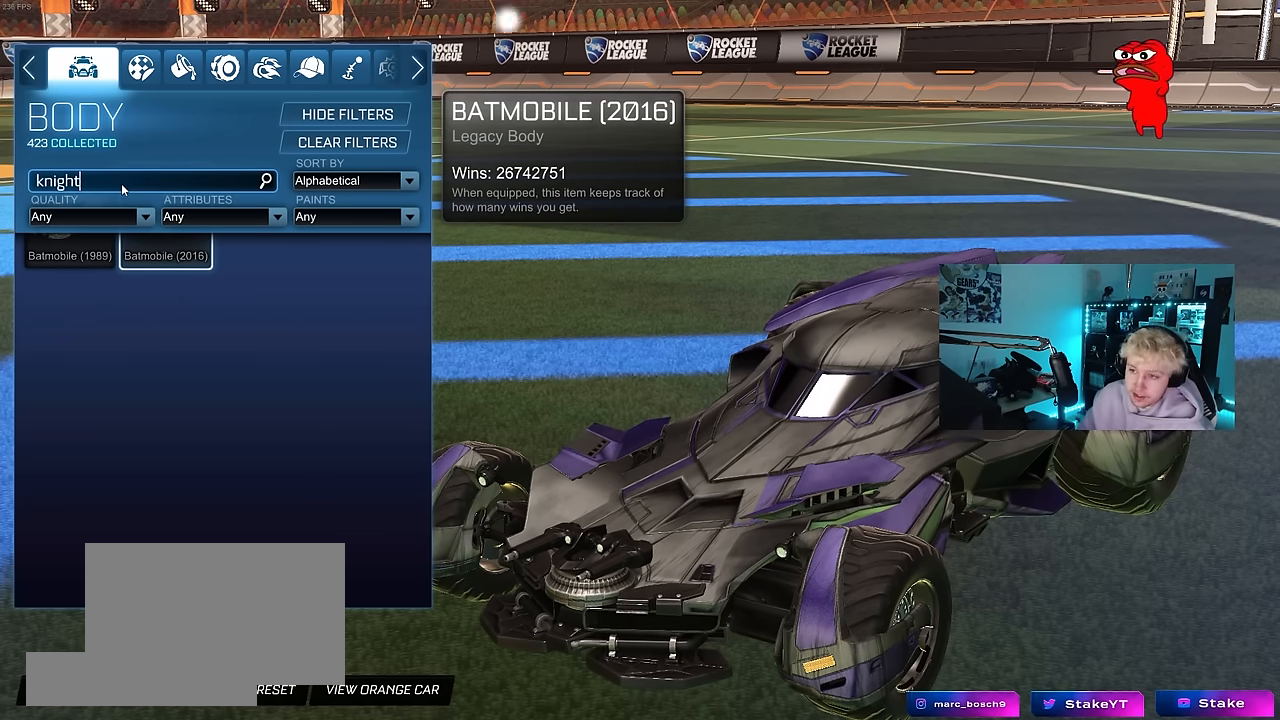
{"keys": [], "mouse": [], "events": []}
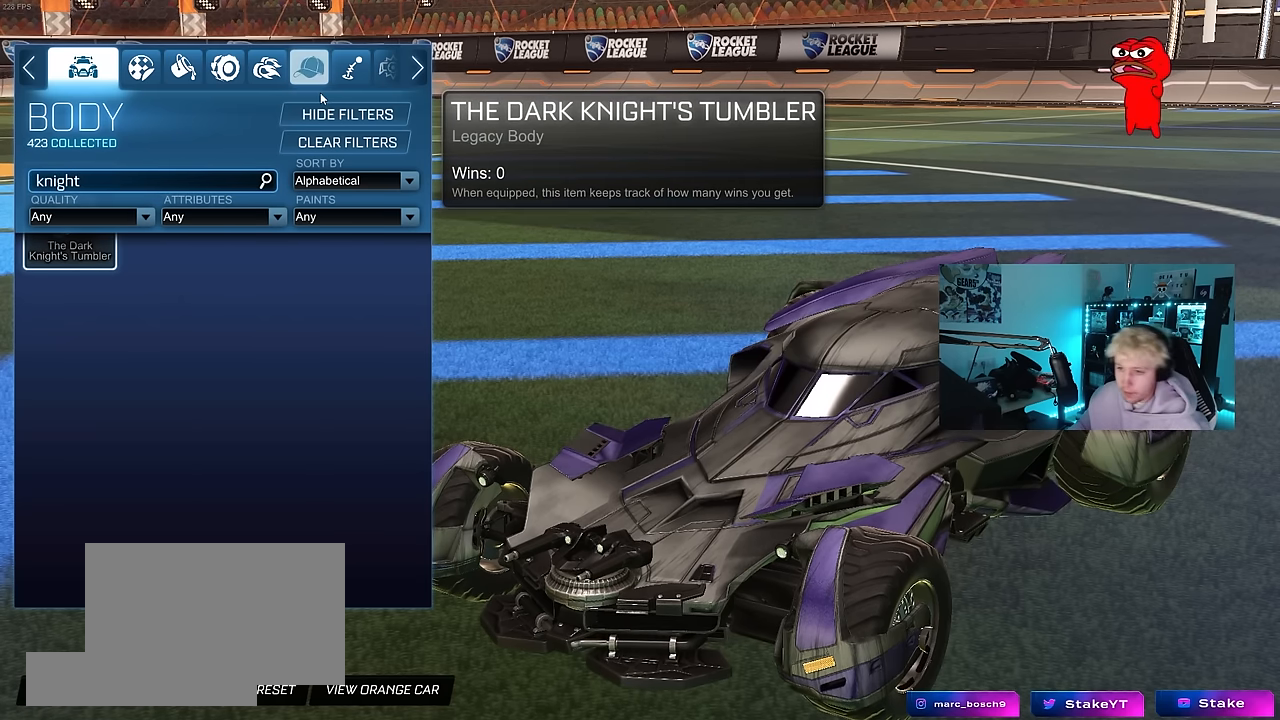
{"keys": [], "mouse": [], "events": [[300, "mouse_left", "down"], [333, "mouse_left", "up"]]}
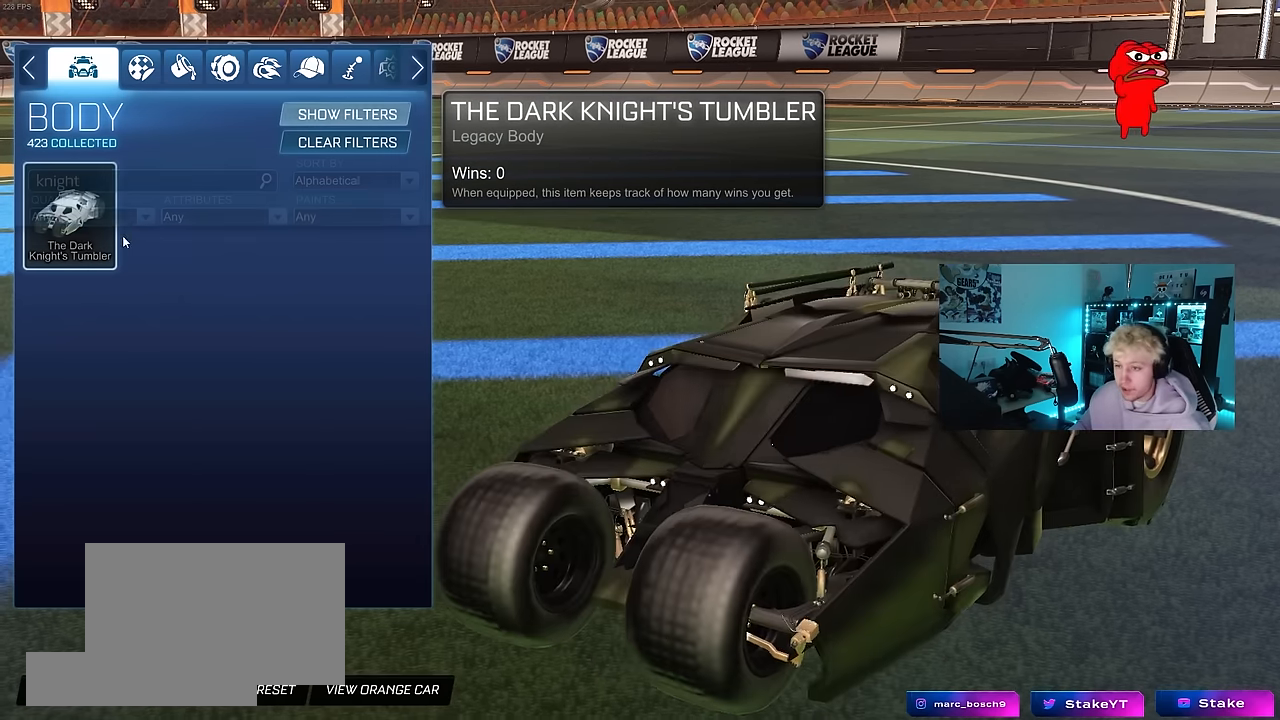
{"keys": [], "mouse": [], "events": []}
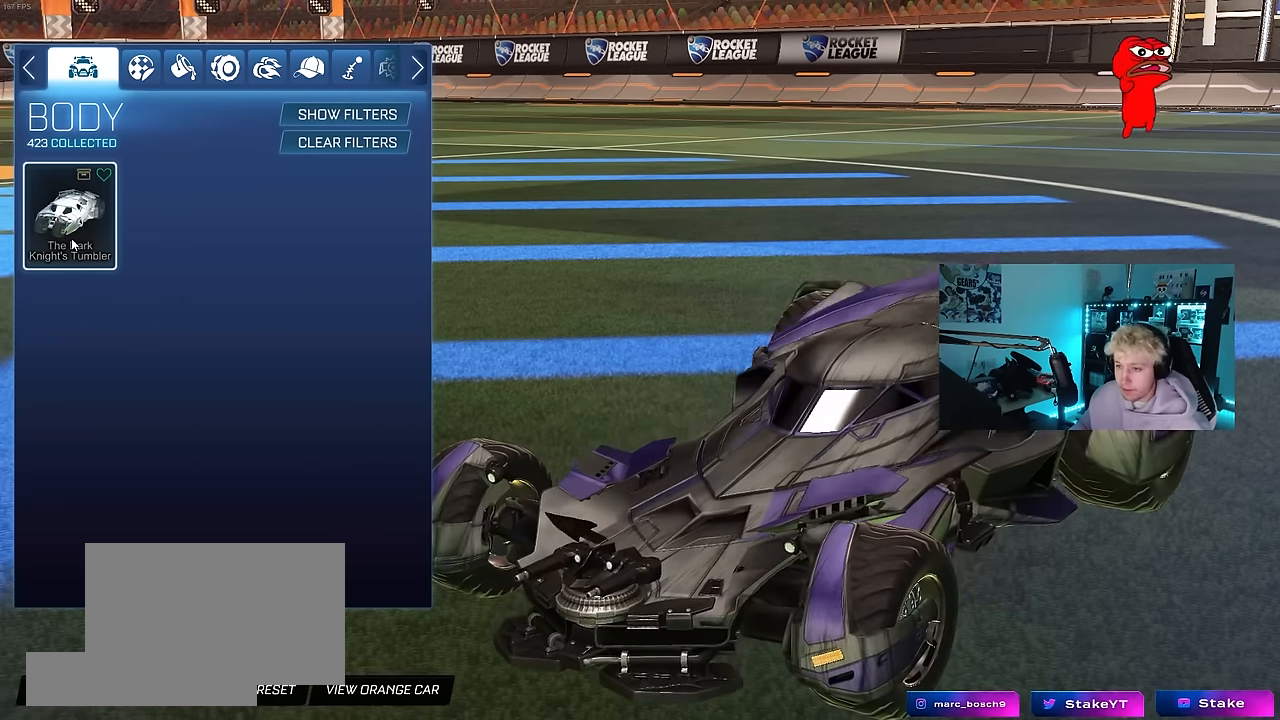
{"keys": [], "mouse": [], "events": []}
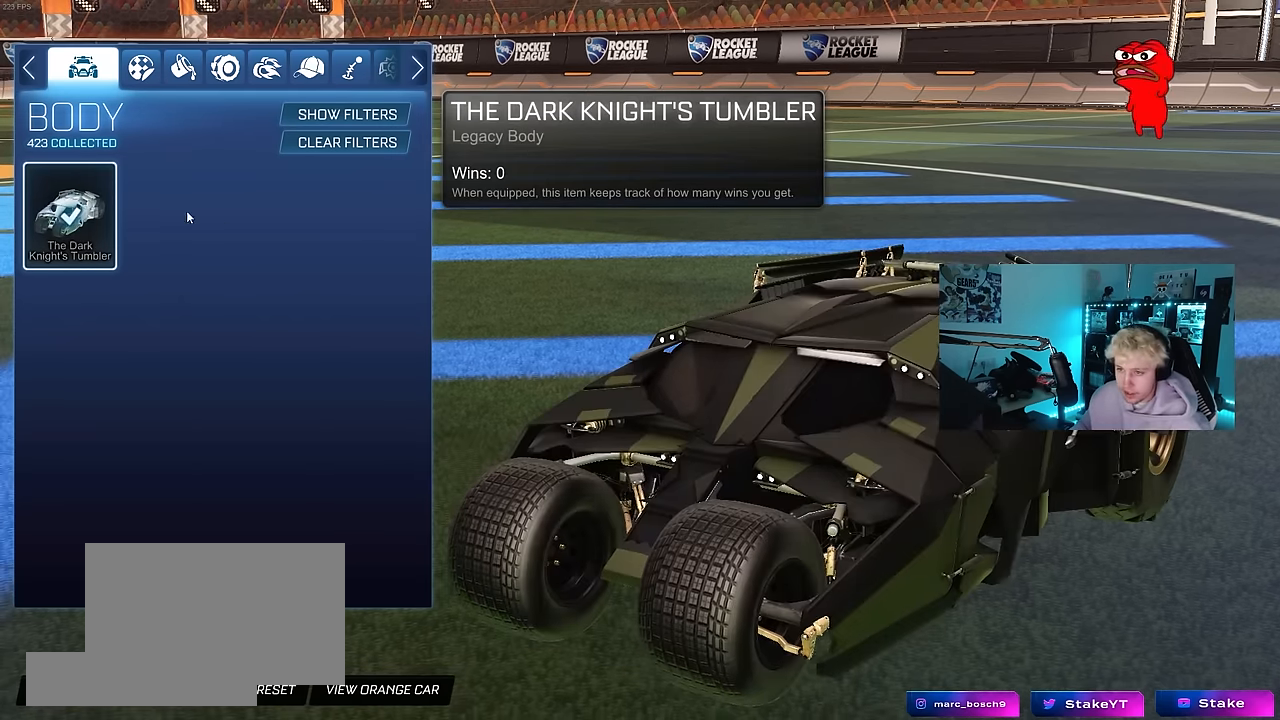
{"keys": [], "mouse": [], "events": []}
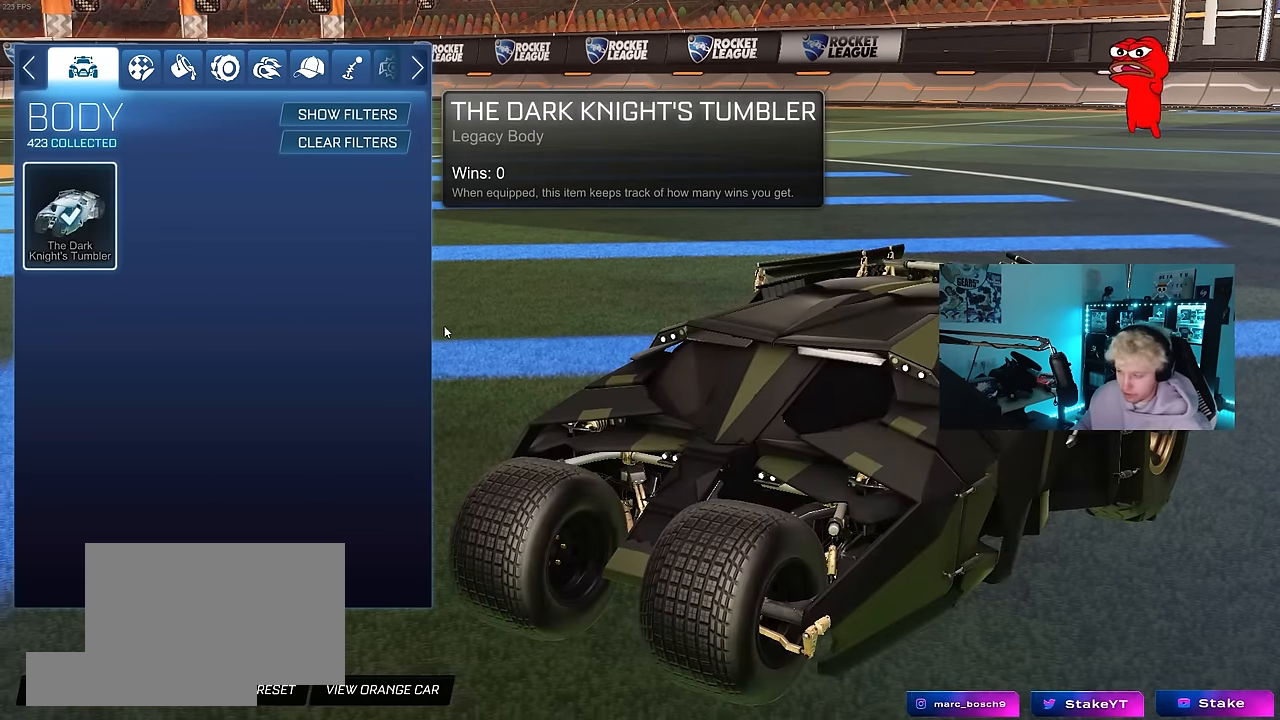
{"keys": [], "mouse": ["left"], "events": [[300, "mouse_left", "down"]]}
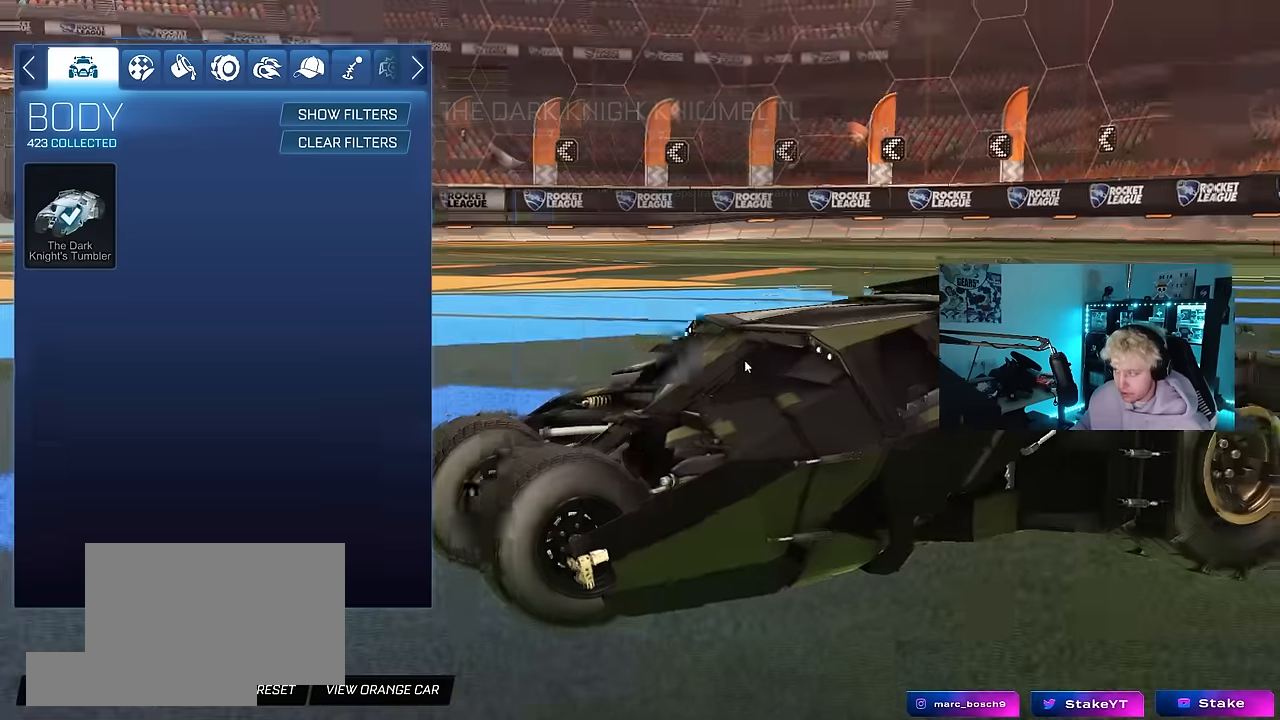
{"keys": [], "mouse": [], "events": [[316, "mouse_left", "up"]]}